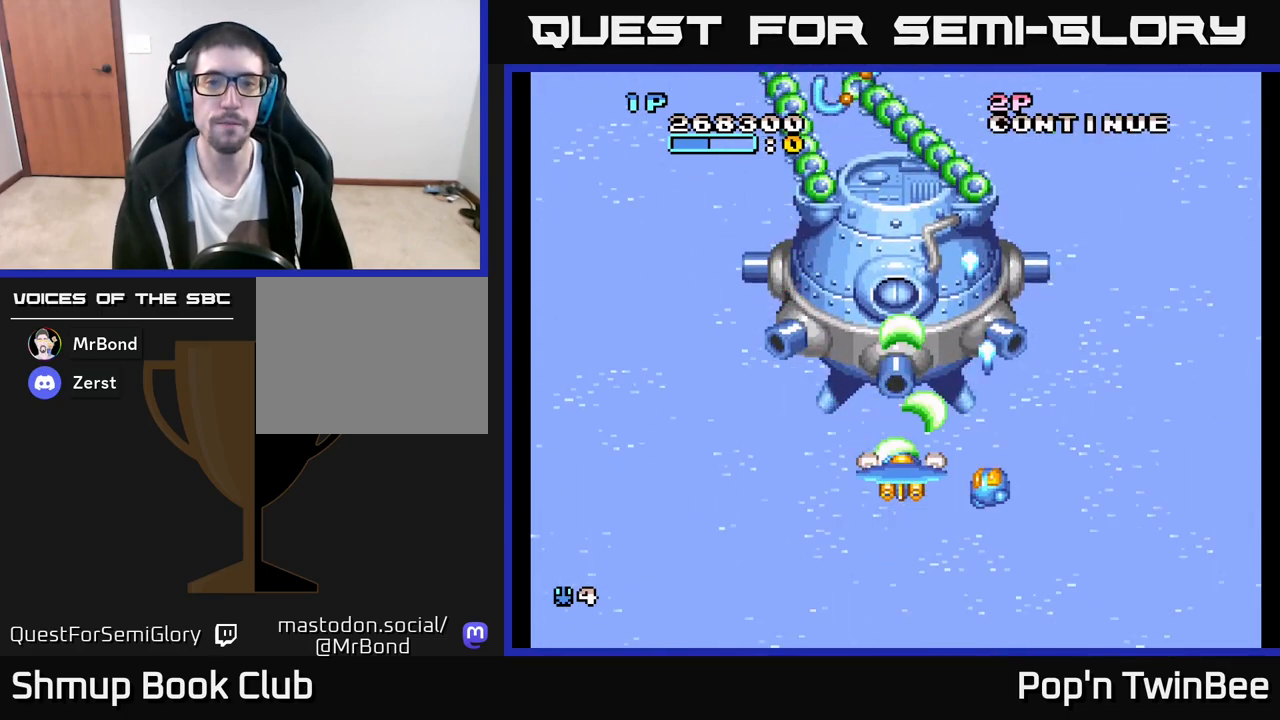
Gameplay with a controller (Xbox layout); each line is a JSON object with the inputs held at the frame after it. "events" lists button and stick changes between this image and that frame as [ms after this image, input, new state], when the widget could be followed in between.
{"buttons": ["A"], "left_stick": "center", "right_stick": "center", "events": []}
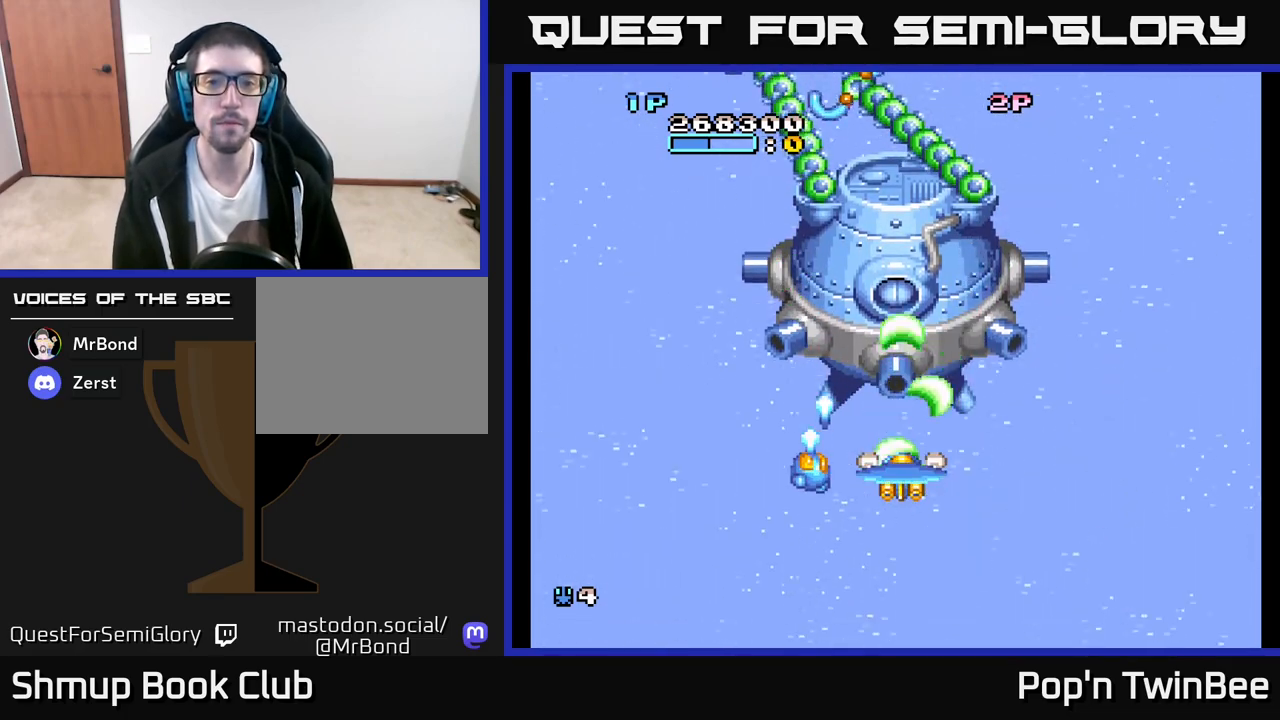
{"buttons": ["A"], "left_stick": "center", "right_stick": "center", "events": []}
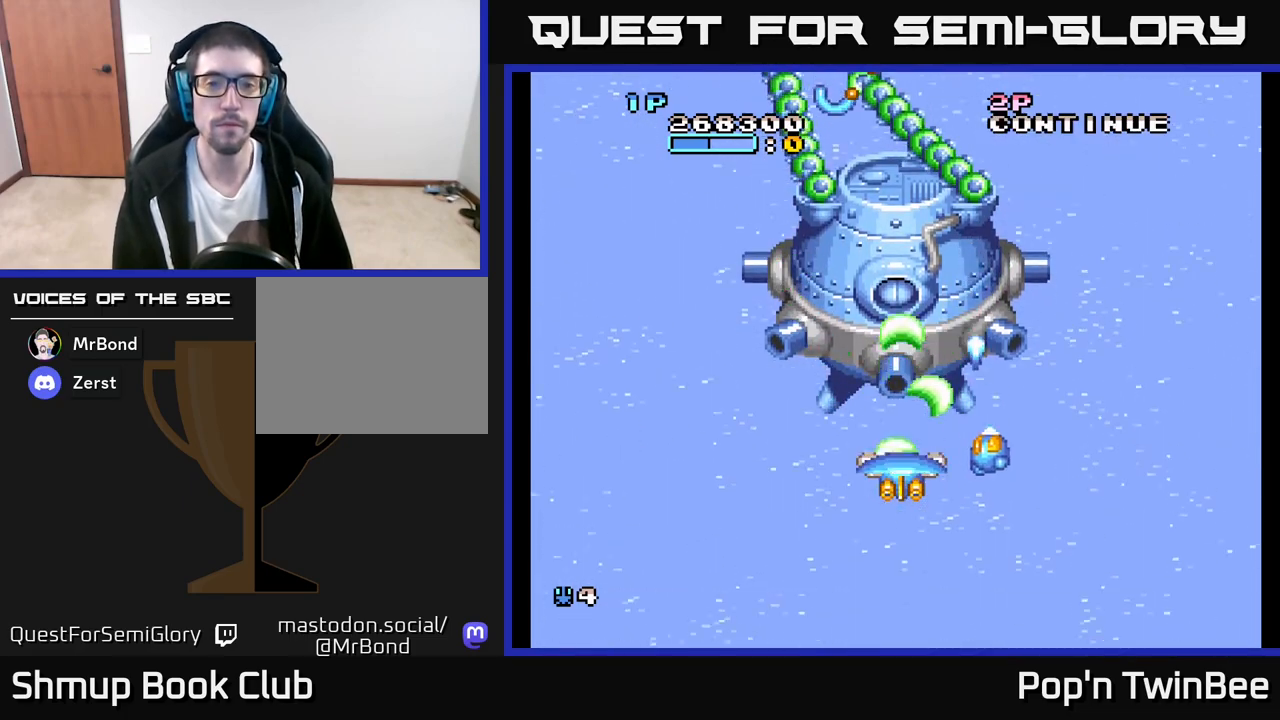
{"buttons": ["A"], "left_stick": "center", "right_stick": "center", "events": []}
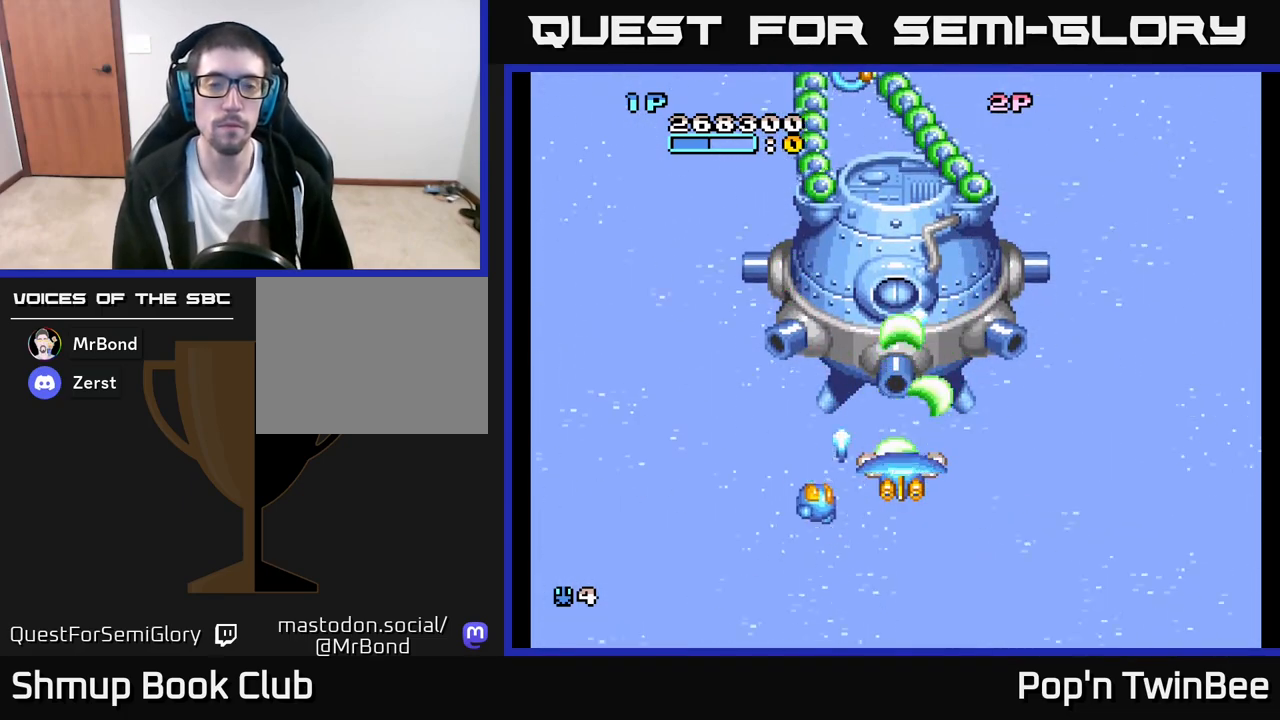
{"buttons": ["A"], "left_stick": "center", "right_stick": "center", "events": []}
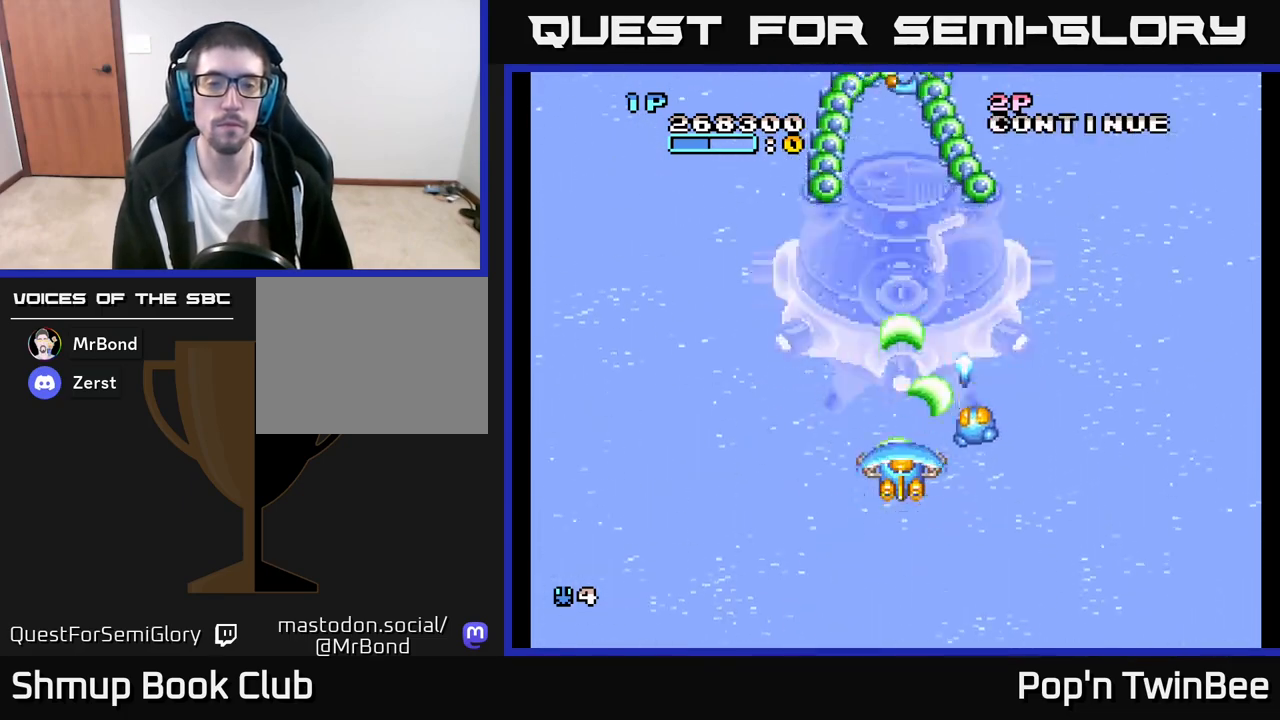
{"buttons": ["A"], "left_stick": "center", "right_stick": "center", "events": [[167, "DPAD_DOWN", "down"], [283, "DPAD_DOWN", "up"]]}
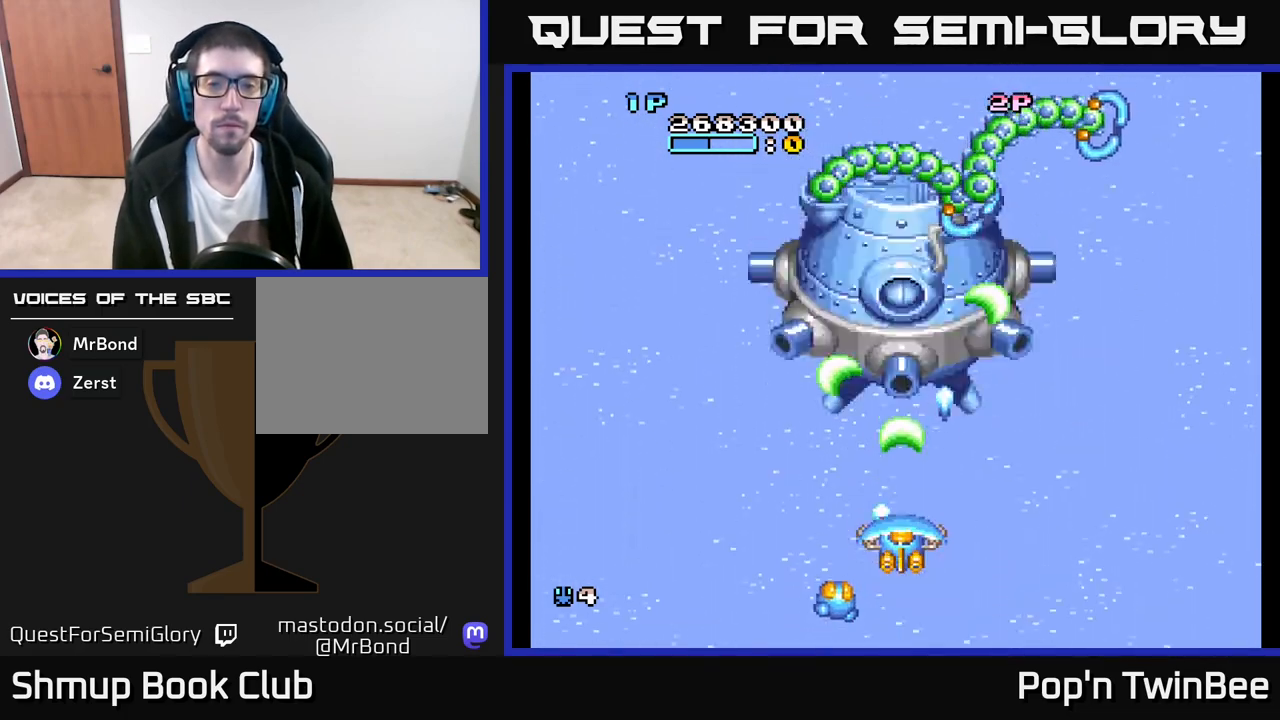
{"buttons": ["A"], "left_stick": "center", "right_stick": "center", "events": [[400, "DPAD_RIGHT", "down"], [500, "DPAD_RIGHT", "up"]]}
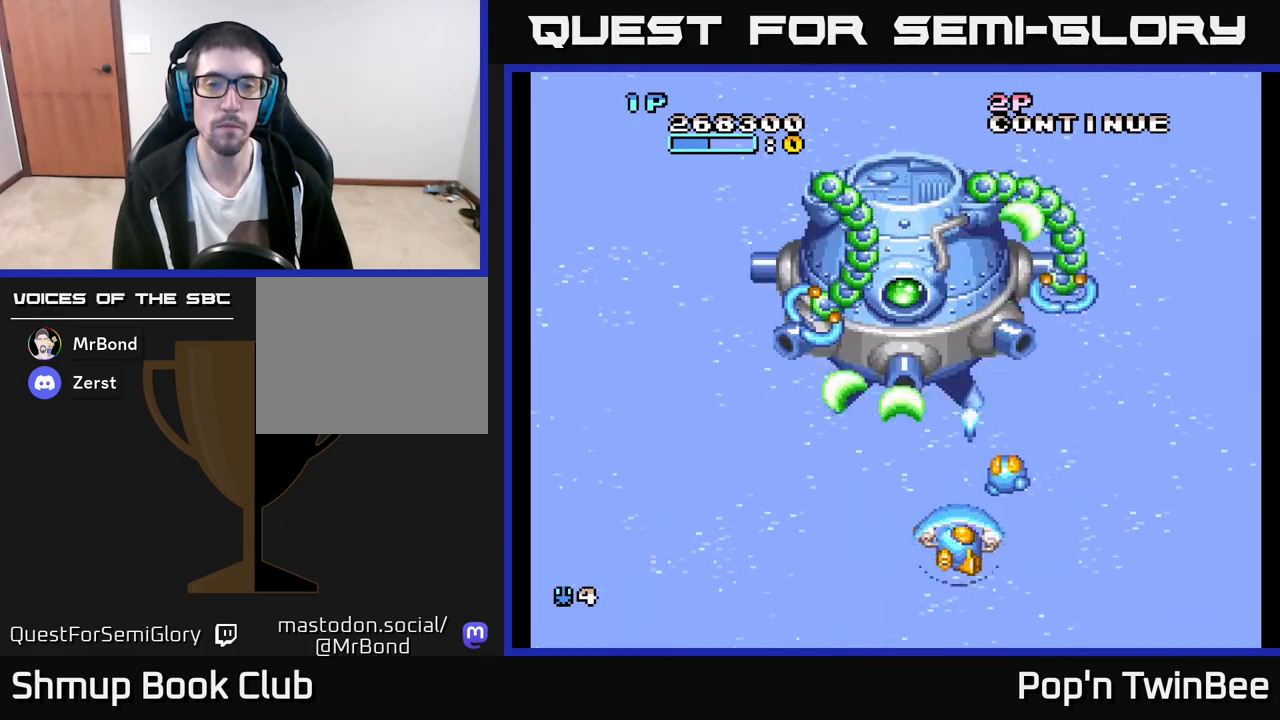
{"buttons": ["A"], "left_stick": "center", "right_stick": "center", "events": [[17, "DPAD_UP", "down"], [133, "DPAD_UP", "up"]]}
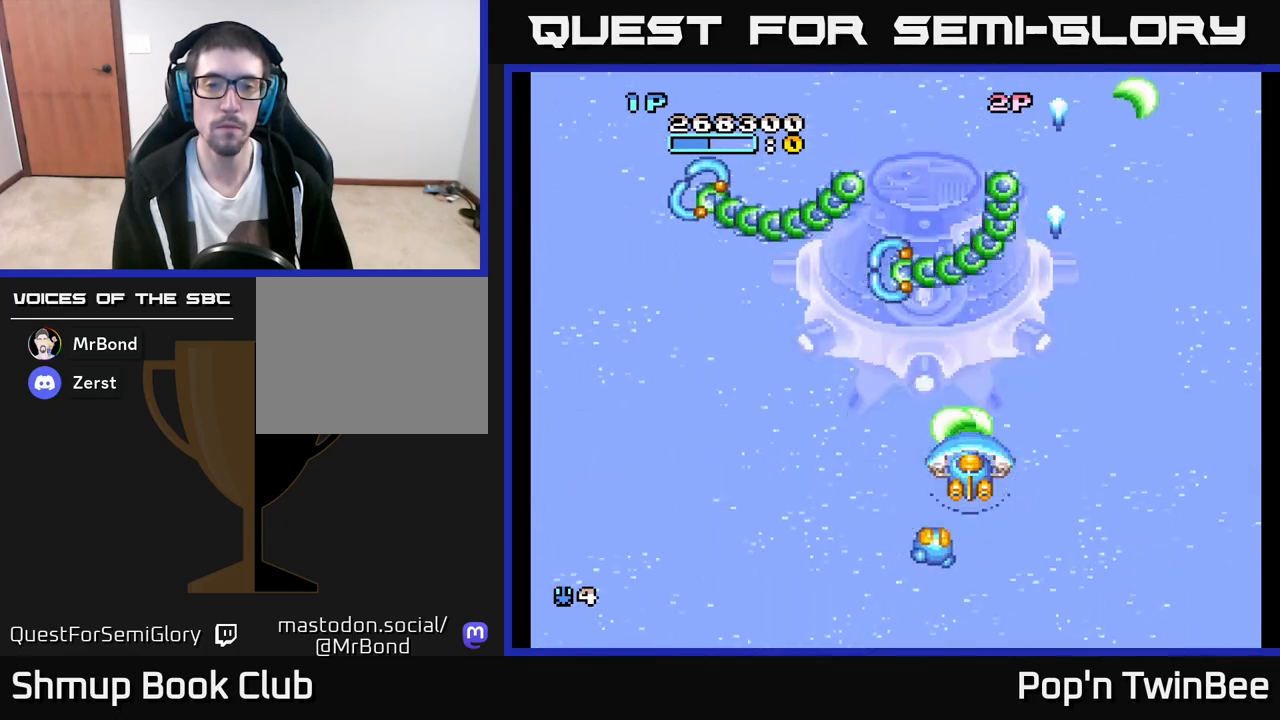
{"buttons": ["A"], "left_stick": "center", "right_stick": "center", "events": []}
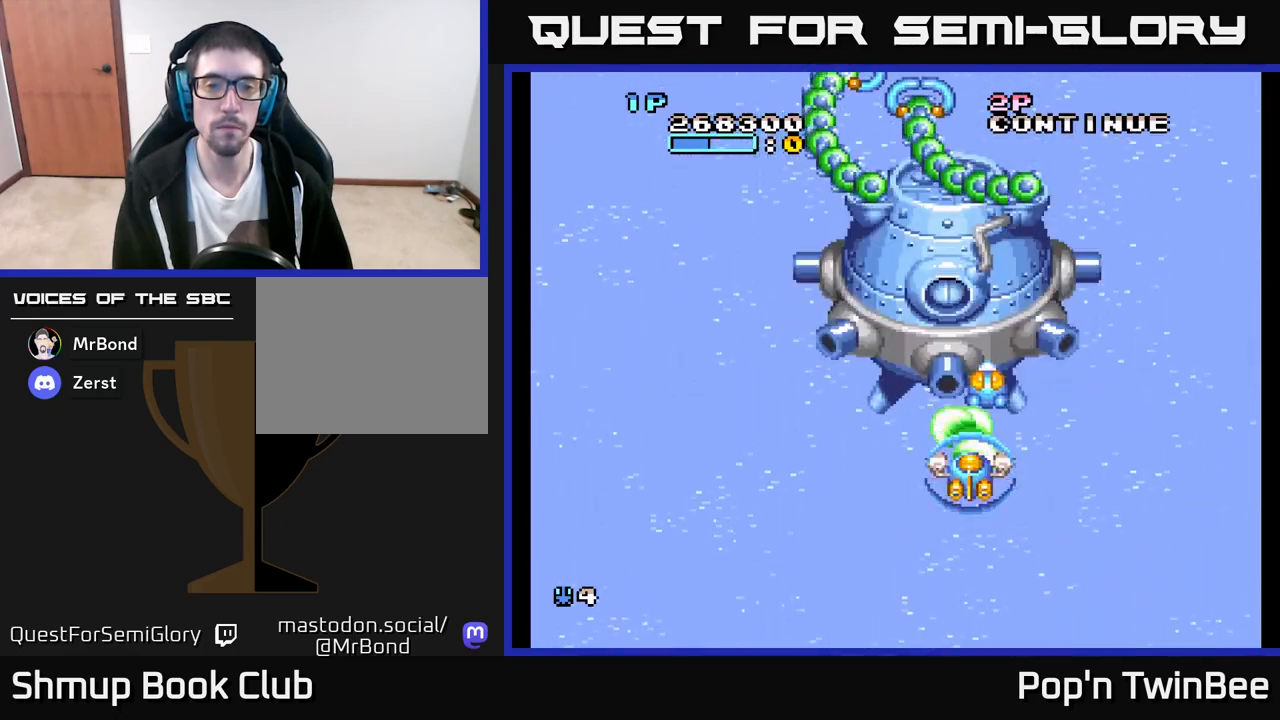
{"buttons": ["A"], "left_stick": "center", "right_stick": "center", "events": []}
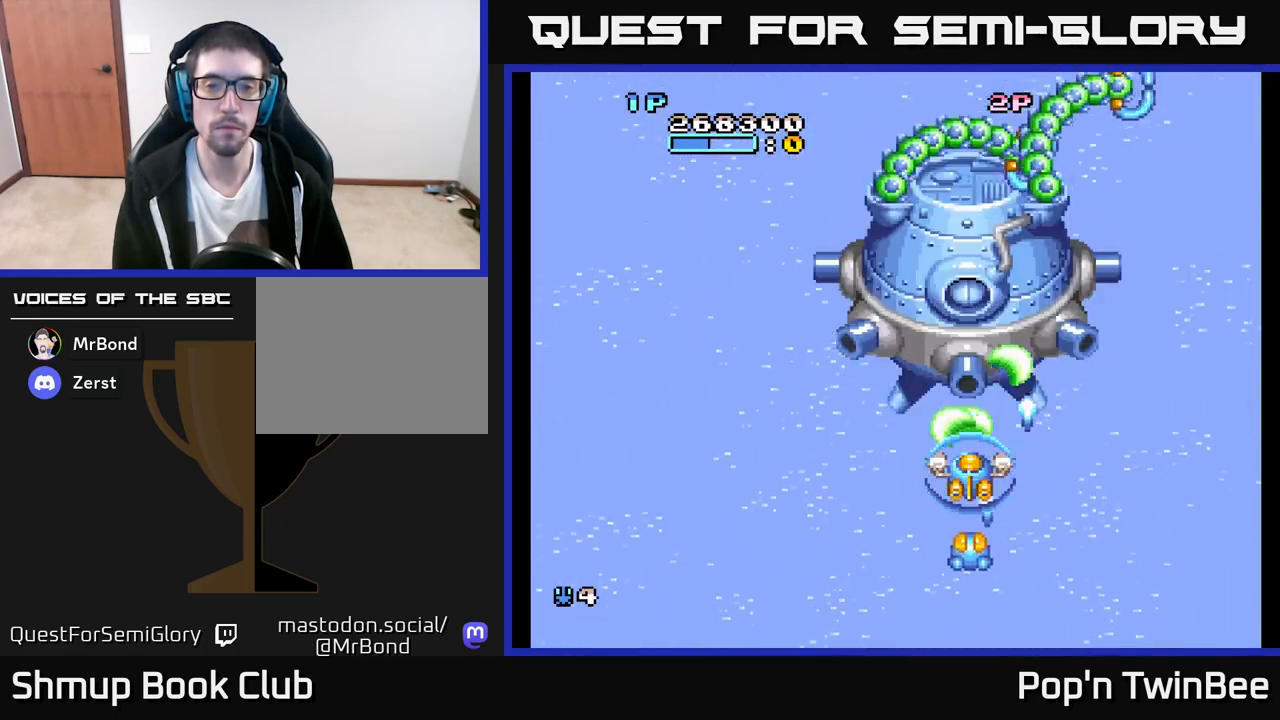
{"buttons": ["A"], "left_stick": "center", "right_stick": "center", "events": []}
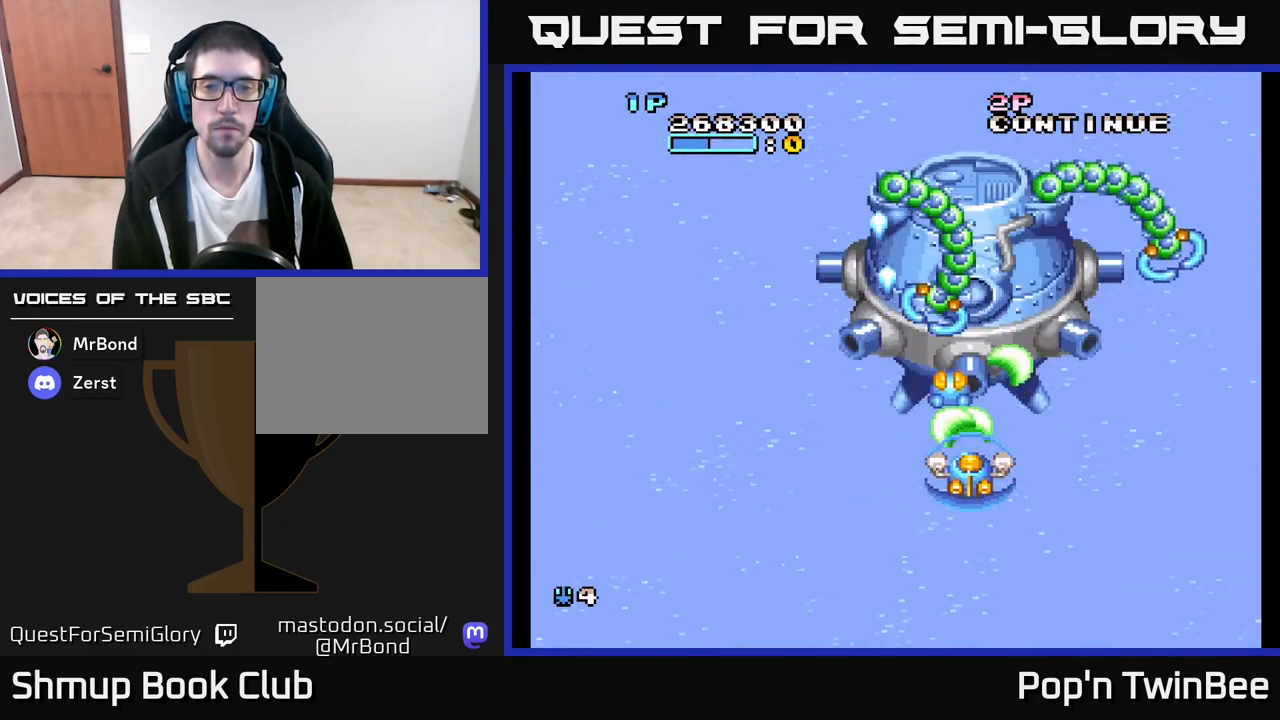
{"buttons": ["A"], "left_stick": "center", "right_stick": "center", "events": []}
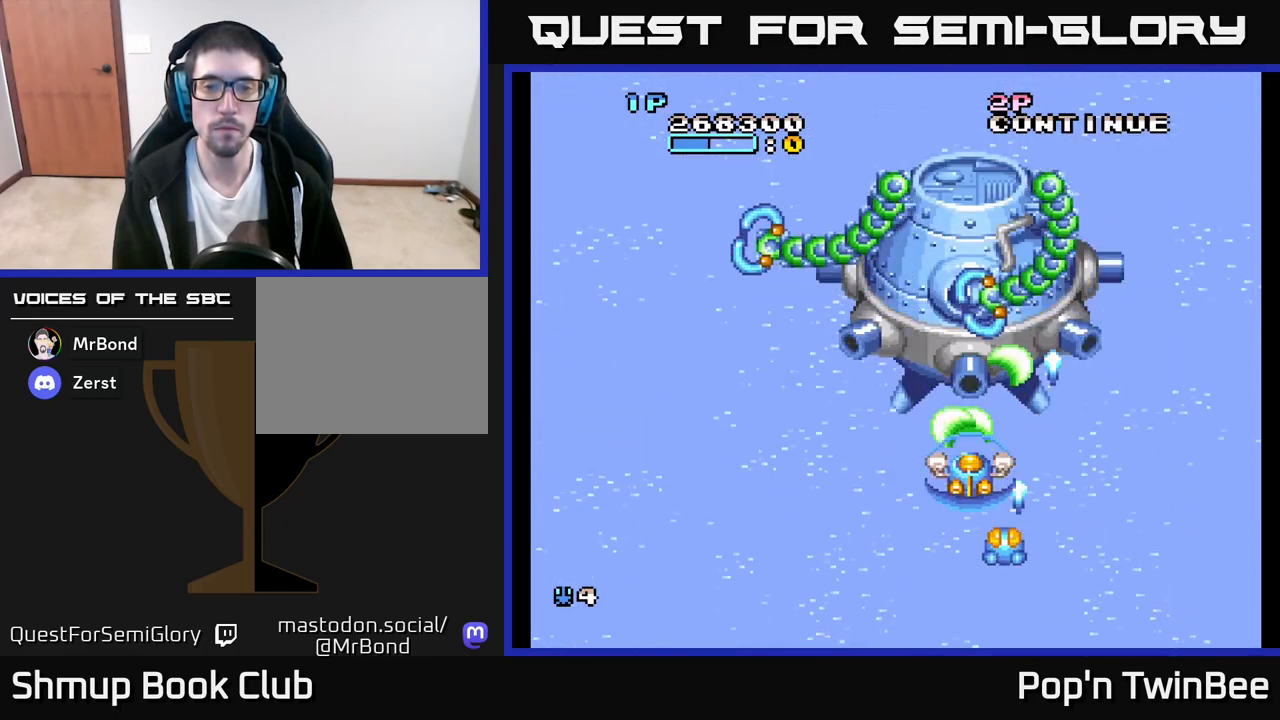
{"buttons": ["A"], "left_stick": "center", "right_stick": "center", "events": [[383, "DPAD_DOWN", "down"], [467, "DPAD_DOWN", "up"]]}
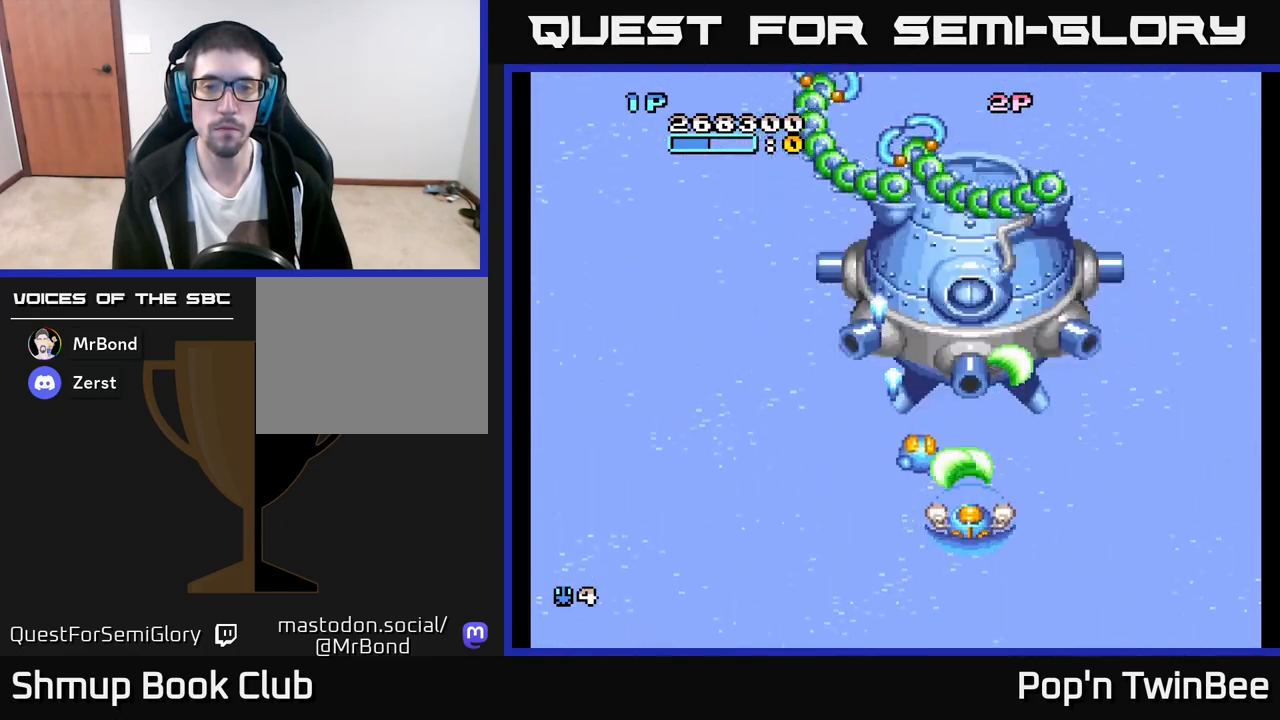
{"buttons": ["A"], "left_stick": "center", "right_stick": "center", "events": []}
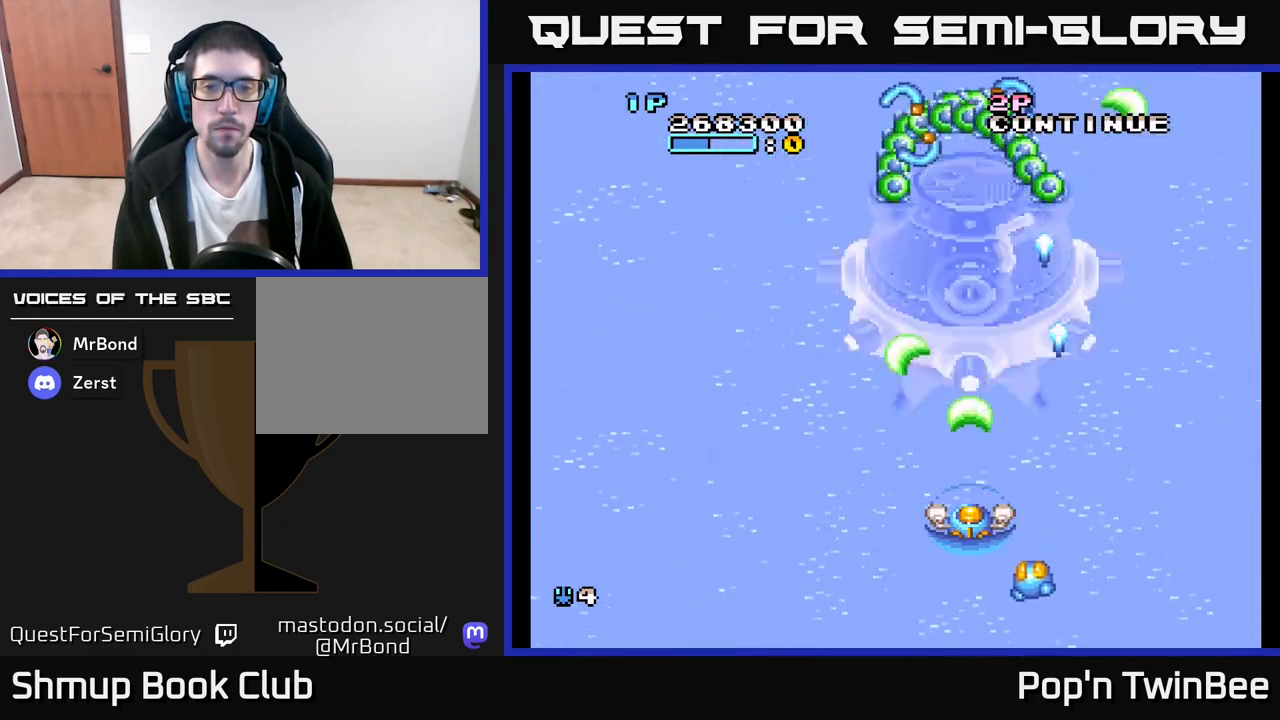
{"buttons": ["A"], "left_stick": "center", "right_stick": "center", "events": [[317, "DPAD_UP", "down"], [383, "DPAD_UP", "up"]]}
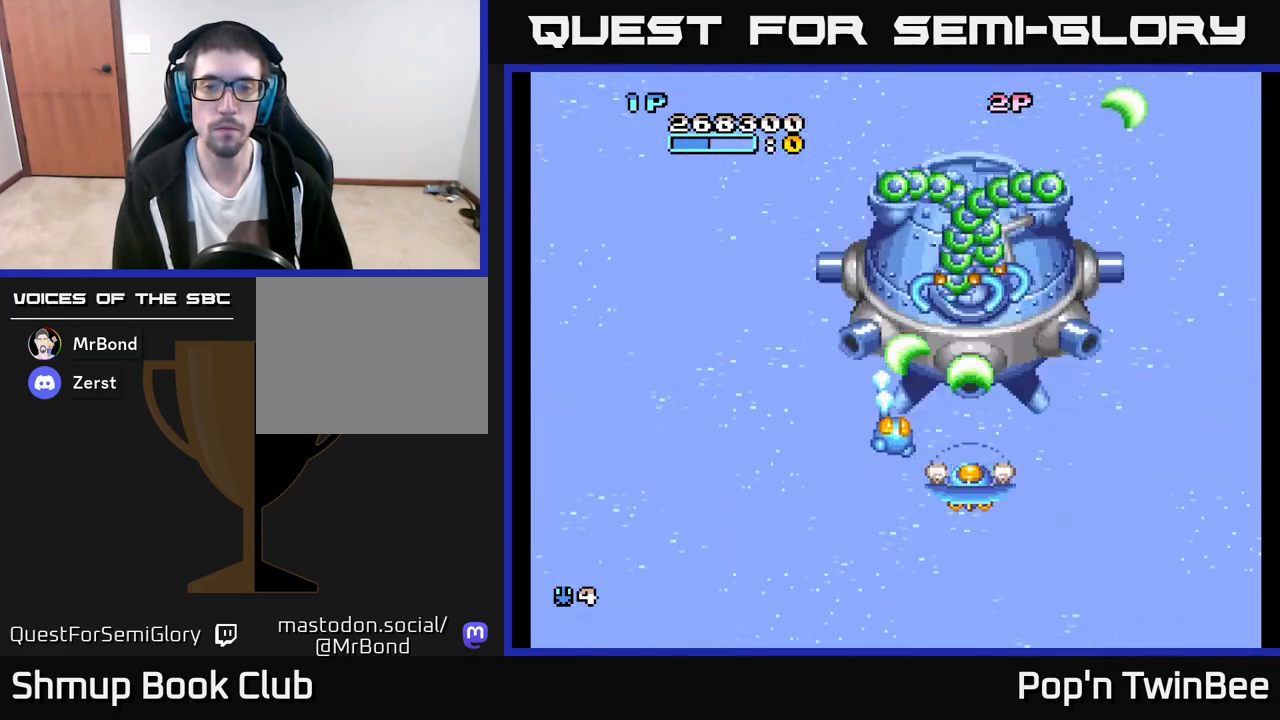
{"buttons": ["A"], "left_stick": "center", "right_stick": "center", "events": []}
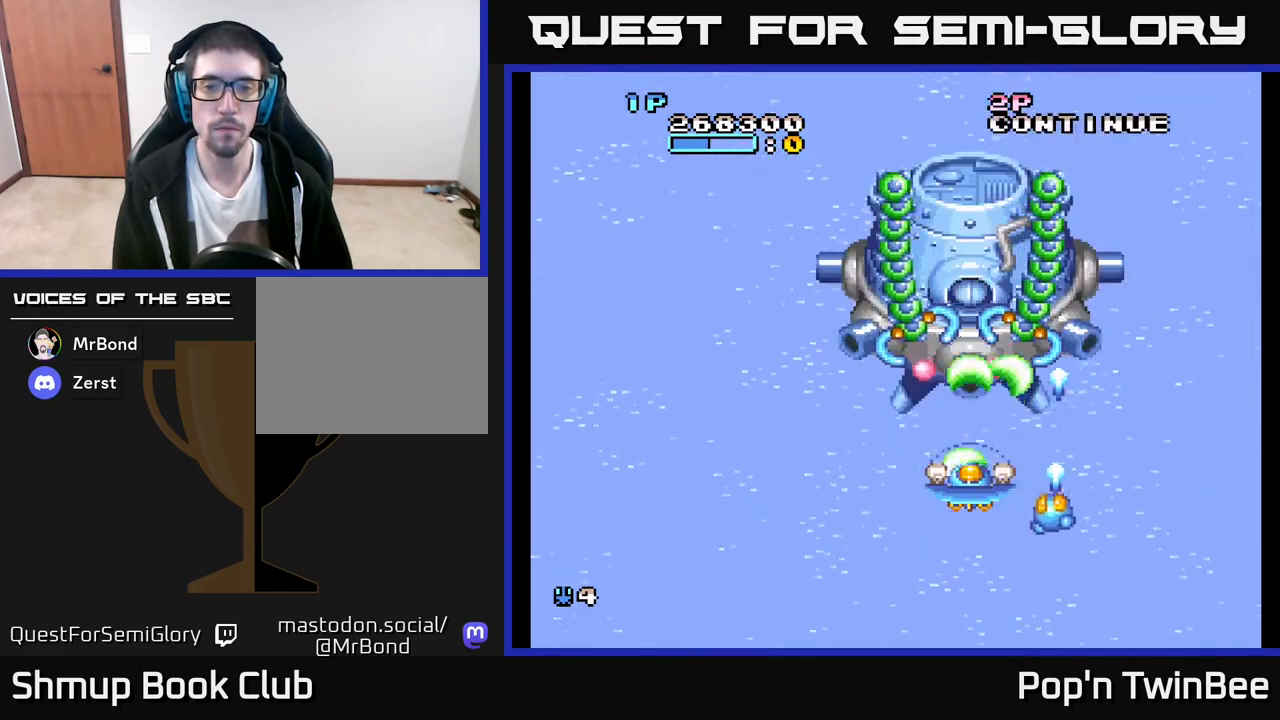
{"buttons": ["A"], "left_stick": "center", "right_stick": "center", "events": [[117, "DPAD_DOWN", "down"], [333, "DPAD_DOWN", "up"]]}
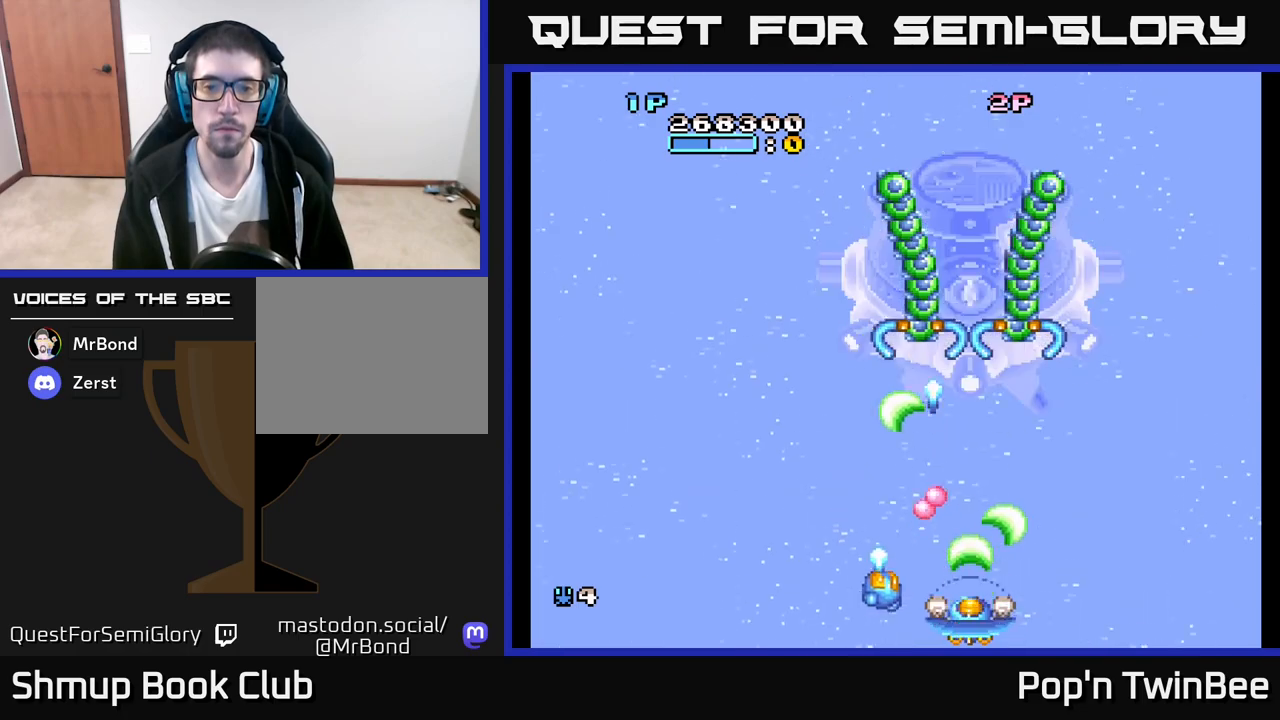
{"buttons": ["A"], "left_stick": "center", "right_stick": "center", "events": [[33, "DPAD_RIGHT", "down"], [133, "DPAD_RIGHT", "up"], [133, "DPAD_UP", "down"], [300, "DPAD_UP", "up"]]}
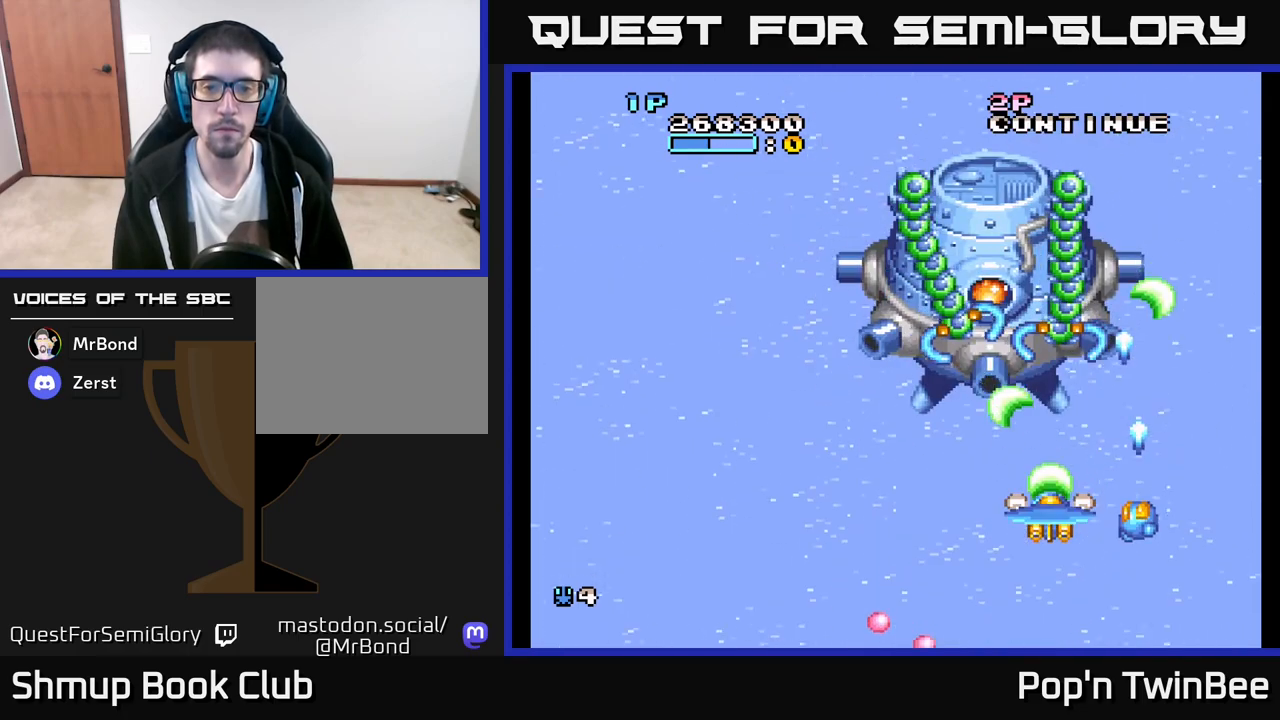
{"buttons": ["A", "DPAD_DOWN"], "left_stick": "center", "right_stick": "center", "events": [[450, "DPAD_DOWN", "down"]]}
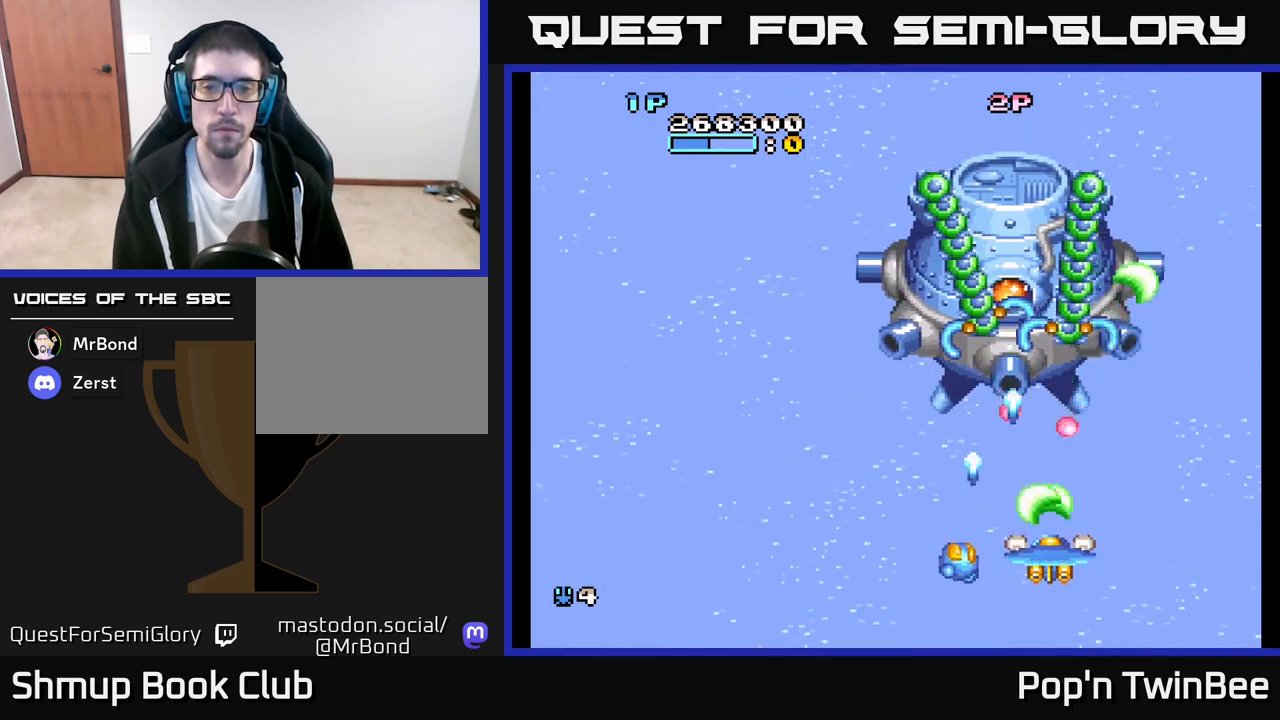
{"buttons": ["A"], "left_stick": "center", "right_stick": "center", "events": [[83, "DPAD_LEFT", "down"], [100, "DPAD_DOWN", "up"], [233, "DPAD_UP", "down"], [283, "DPAD_LEFT", "up"], [400, "DPAD_UP", "up"]]}
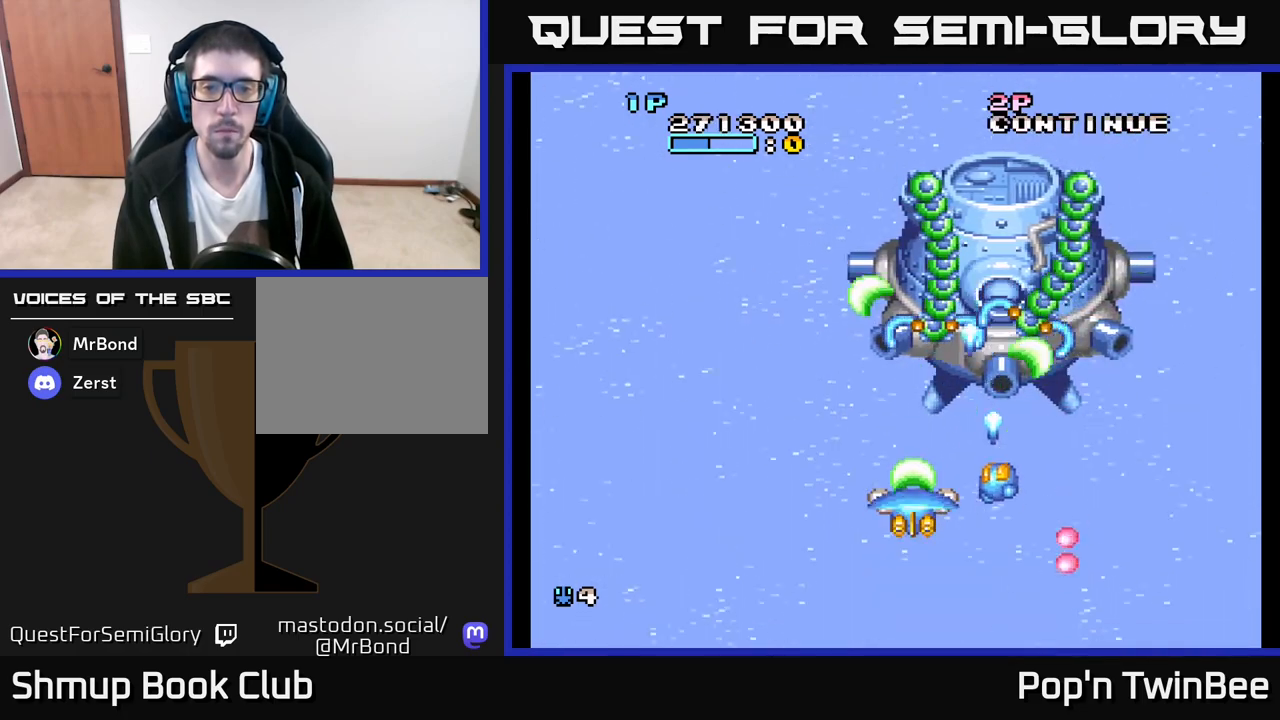
{"buttons": ["A"], "left_stick": "center", "right_stick": "center", "events": []}
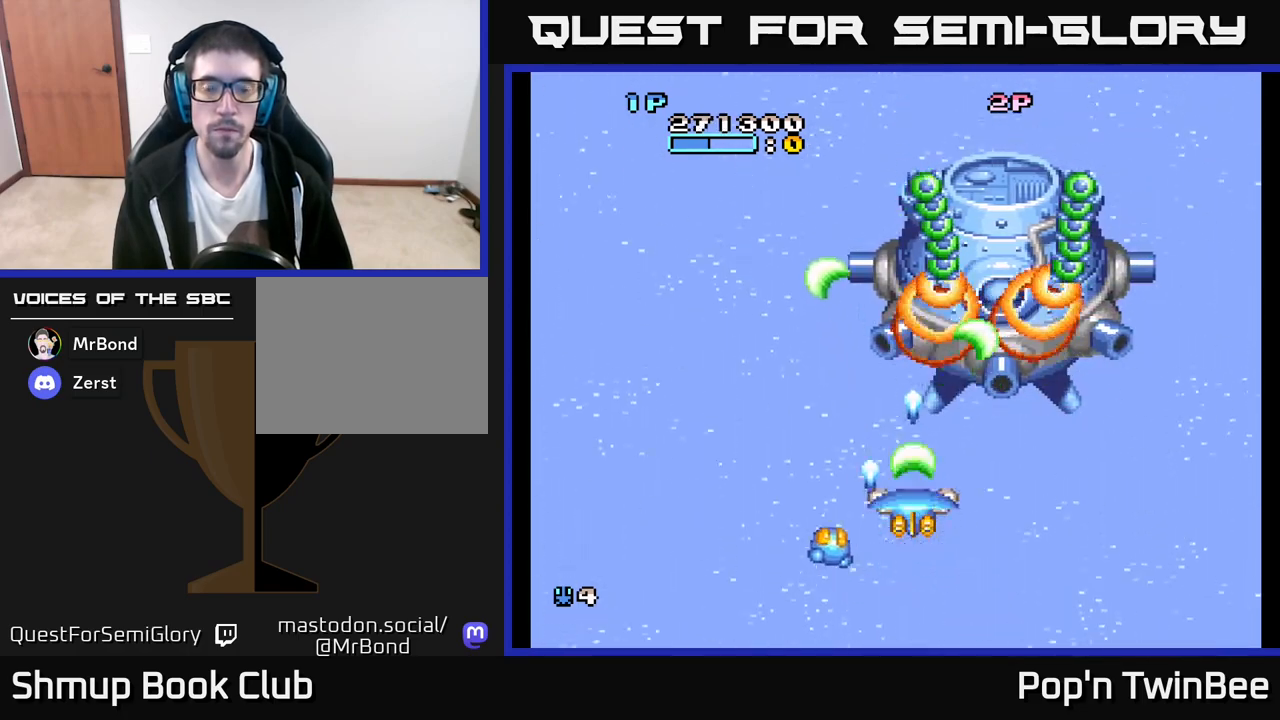
{"buttons": ["A"], "left_stick": "center", "right_stick": "center", "events": [[67, "DPAD_RIGHT", "down"], [167, "DPAD_DOWN", "down"], [217, "DPAD_RIGHT", "up"], [300, "DPAD_DOWN", "up"]]}
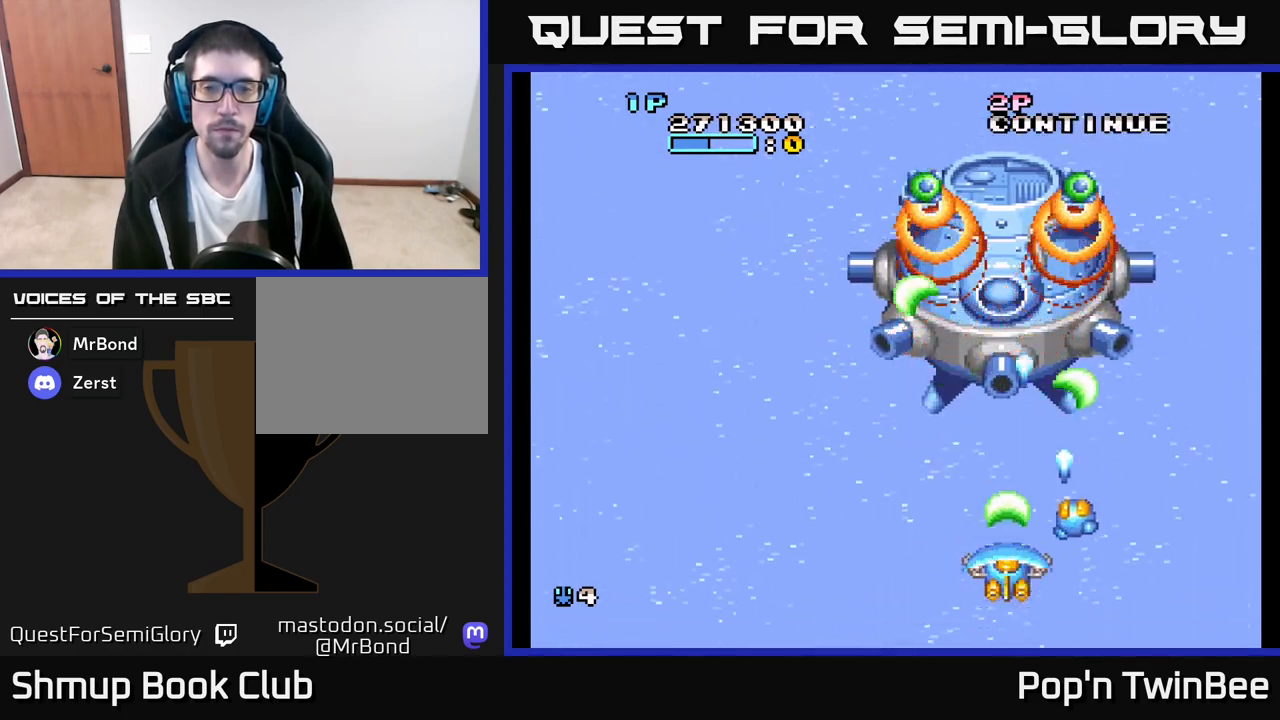
{"buttons": ["A", "DPAD_UP"], "left_stick": "center", "right_stick": "center", "events": [[467, "DPAD_UP", "down"]]}
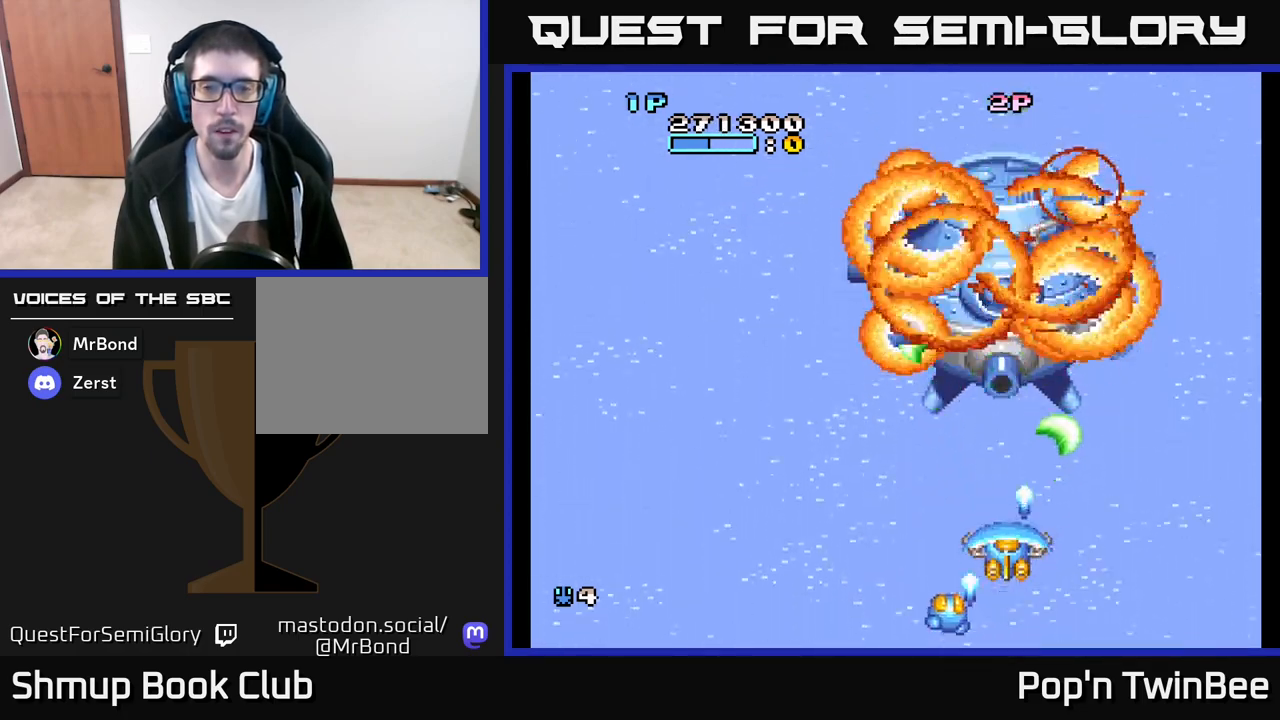
{"buttons": ["A"], "left_stick": "center", "right_stick": "center", "events": [[83, "DPAD_UP", "up"]]}
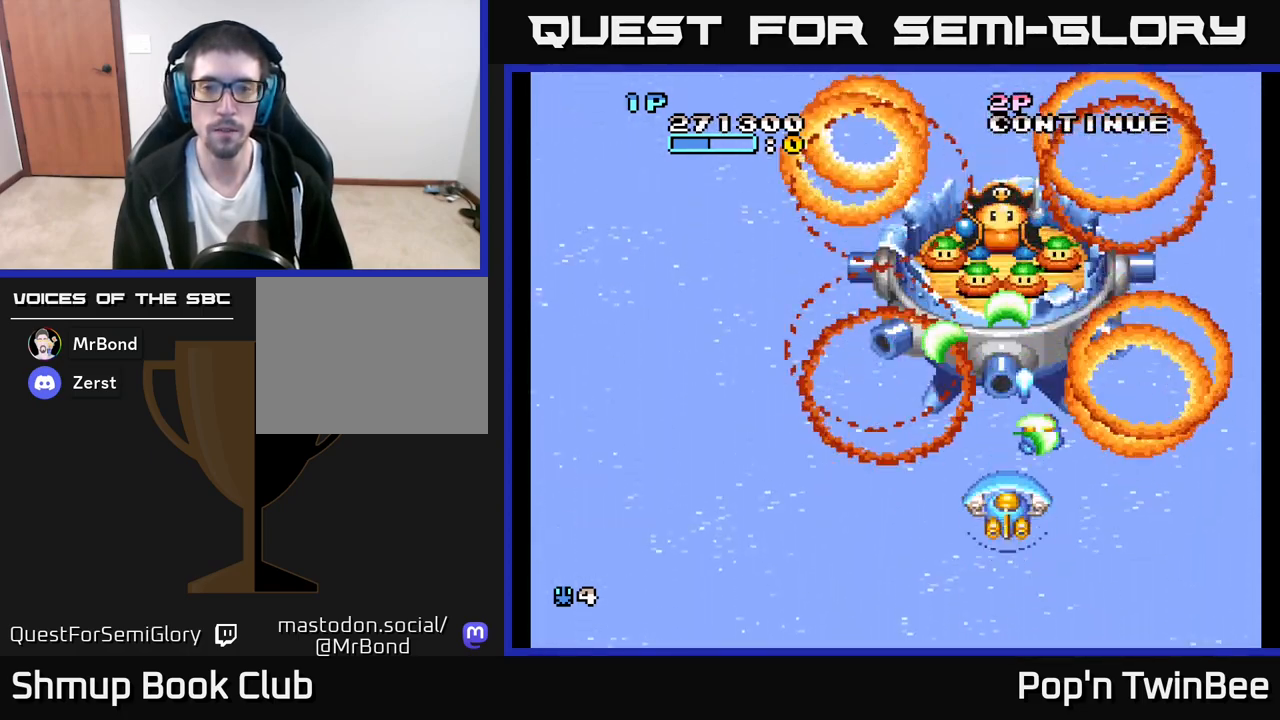
{"buttons": ["A"], "left_stick": "center", "right_stick": "center", "events": []}
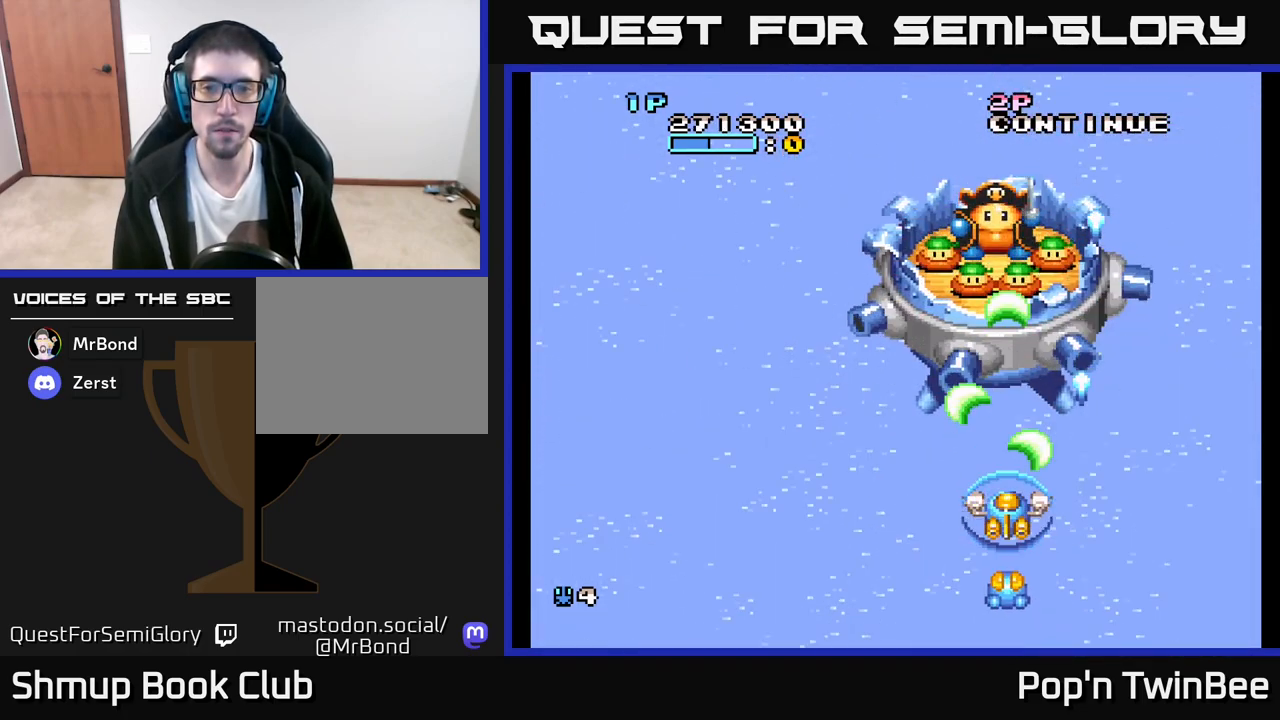
{"buttons": ["A"], "left_stick": "center", "right_stick": "center", "events": []}
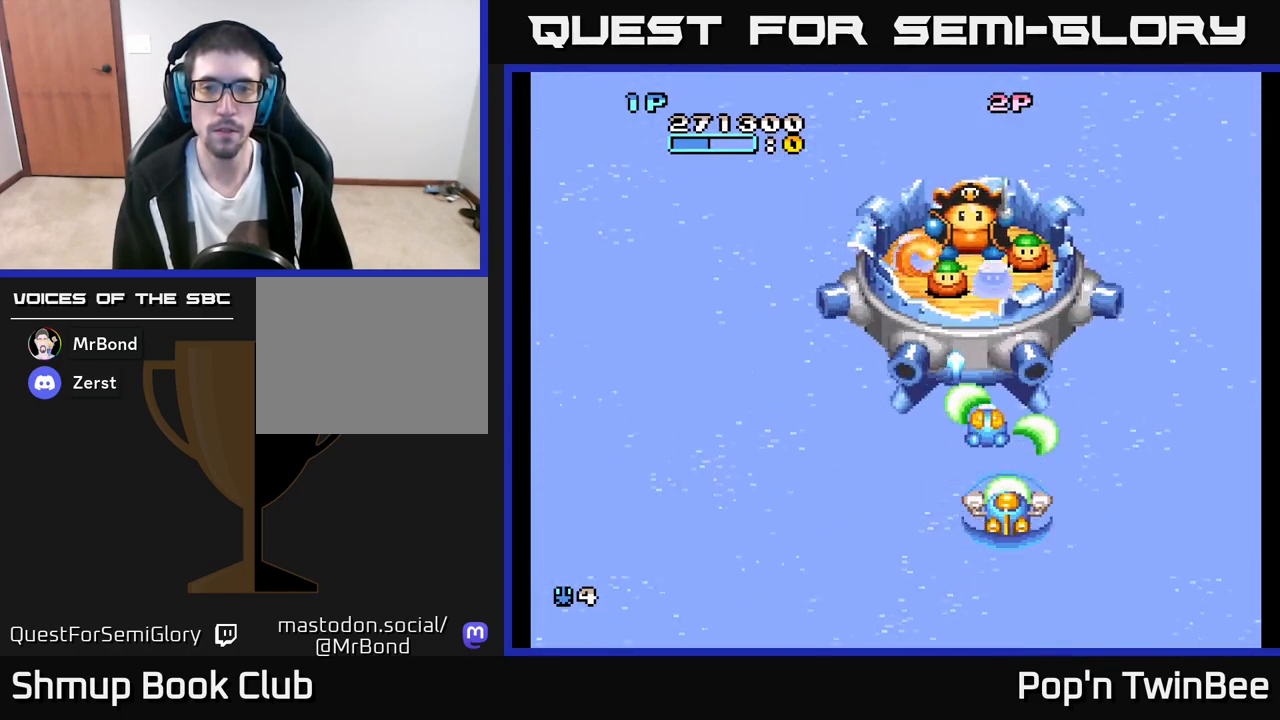
{"buttons": ["A", "DPAD_LEFT"], "left_stick": "center", "right_stick": "center", "events": [[133, "DPAD_LEFT", "down"], [217, "DPAD_LEFT", "up"], [500, "DPAD_LEFT", "down"]]}
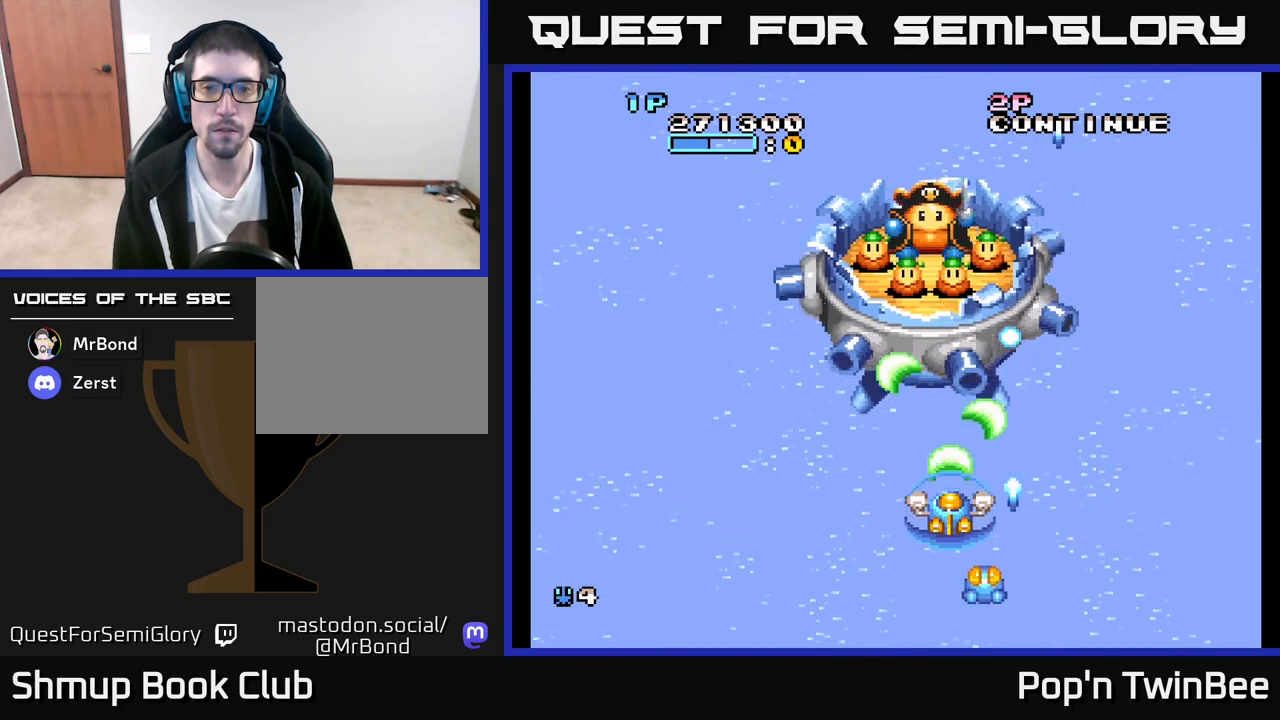
{"buttons": ["A"], "left_stick": "center", "right_stick": "center", "events": [[100, "DPAD_LEFT", "up"]]}
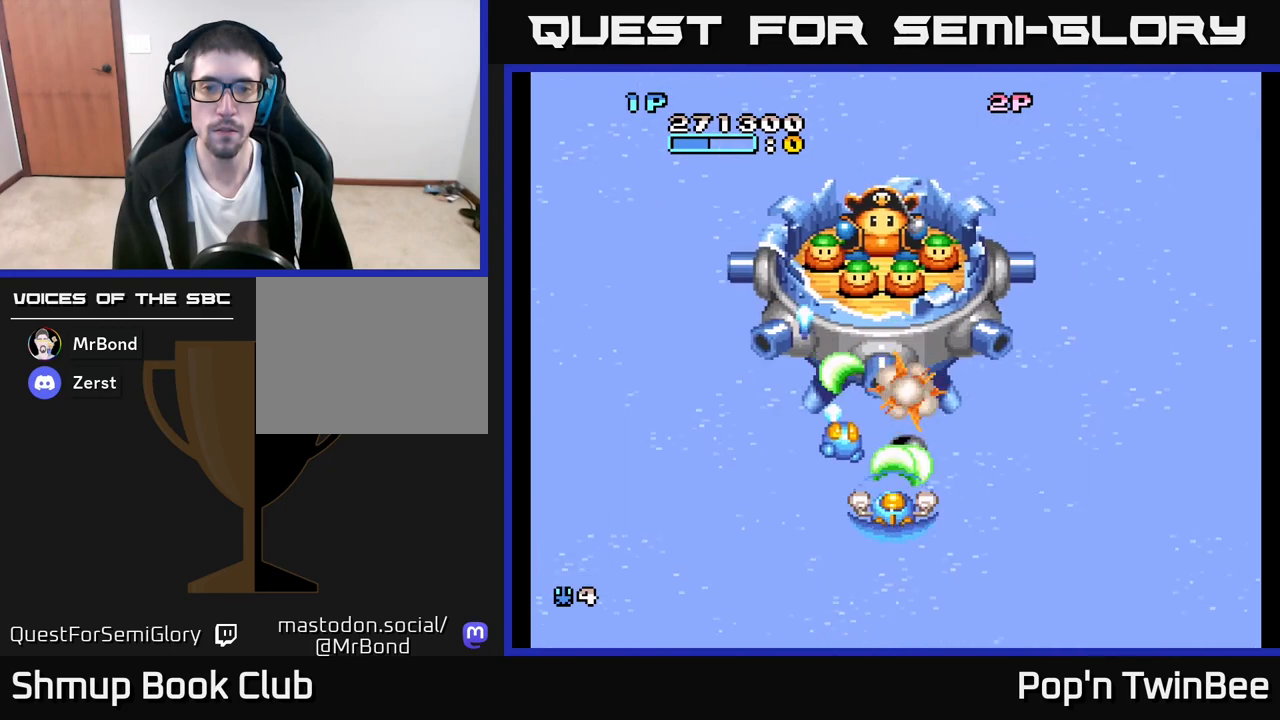
{"buttons": ["A"], "left_stick": "center", "right_stick": "center", "events": [[17, "DPAD_LEFT", "down"], [167, "DPAD_LEFT", "up"]]}
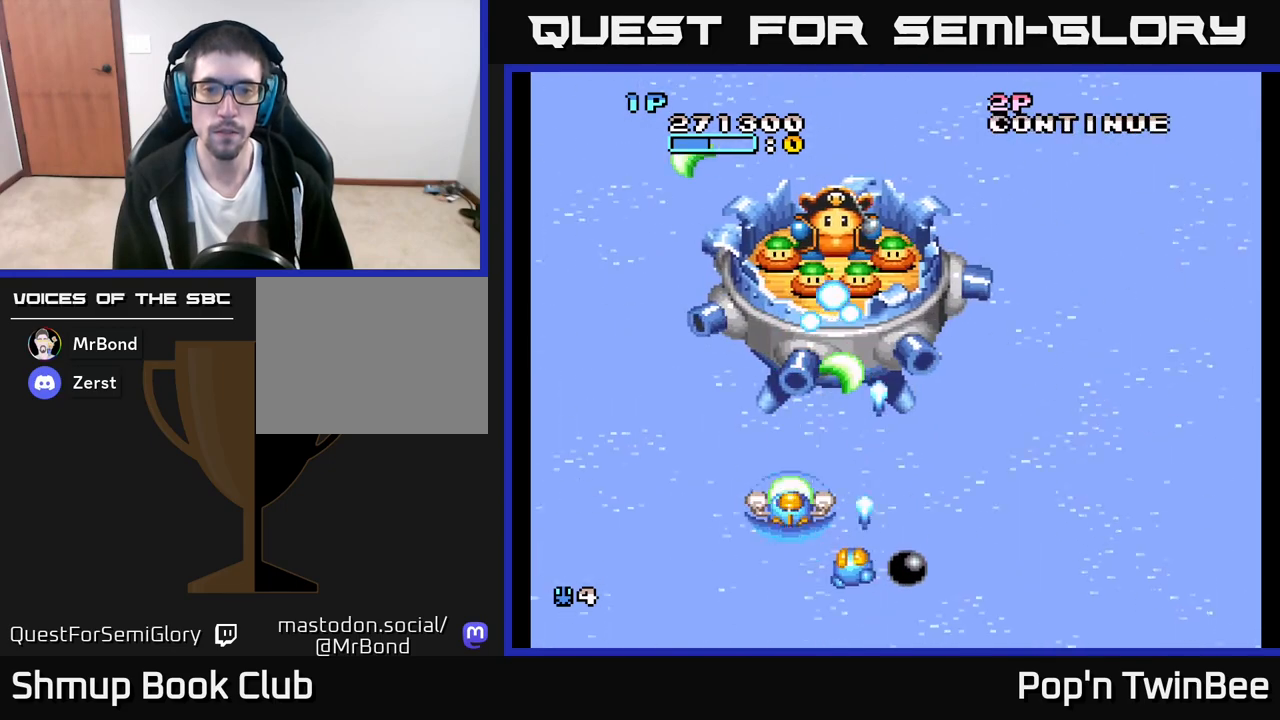
{"buttons": ["A"], "left_stick": "center", "right_stick": "center", "events": []}
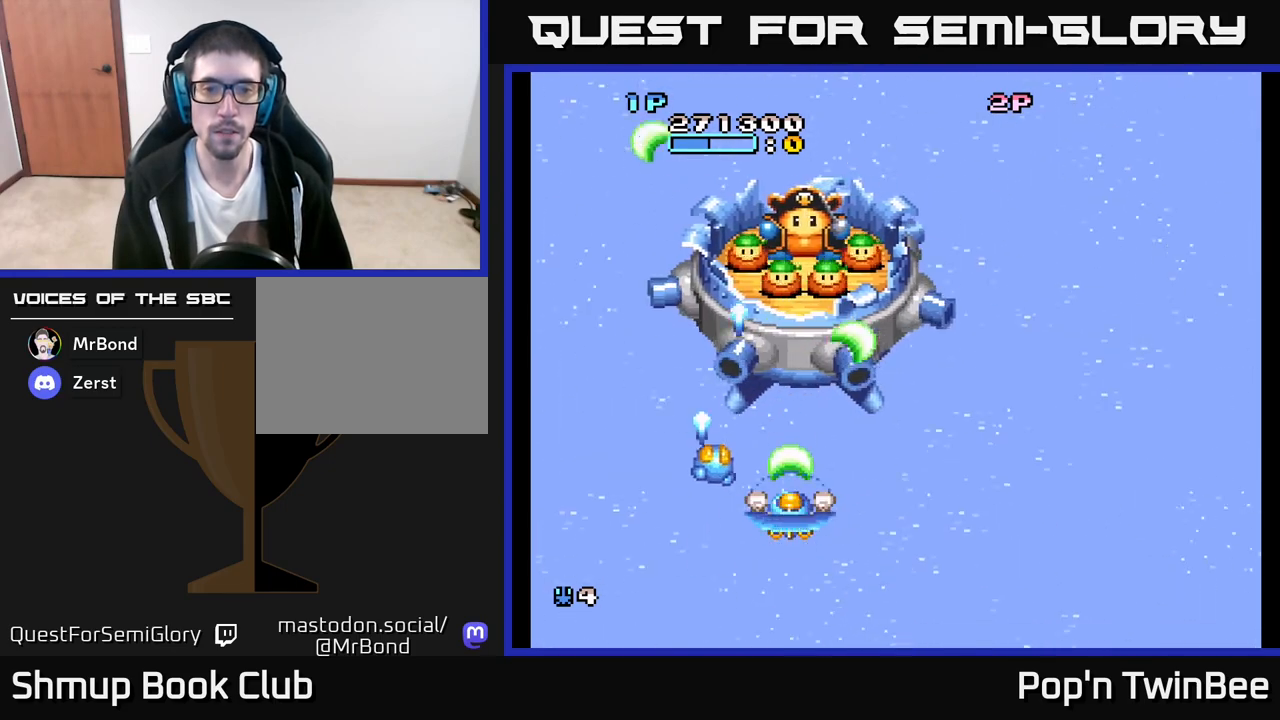
{"buttons": ["A"], "left_stick": "center", "right_stick": "center", "events": []}